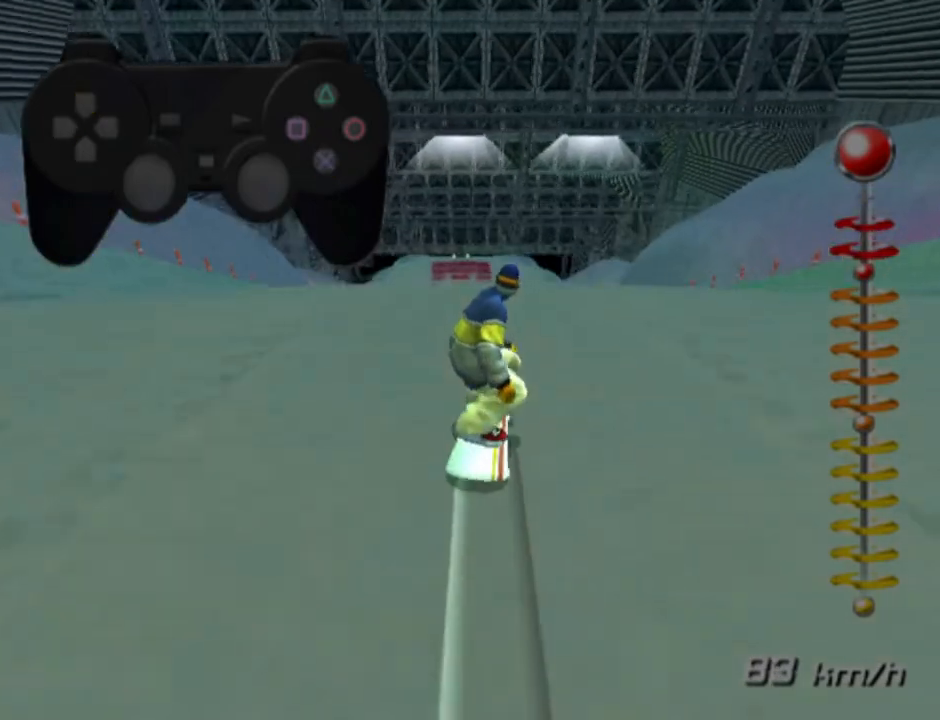
Gameplay with a controller (PlayStation layout); each line is a JSON object with the inputs held at the frame after it. "events" lists button and stick changes between this image and that frame as [ms after this image, input, new state], when the widget could be followed in between.
{"buttons": [], "left_stick": "center", "right_stick": "center", "events": []}
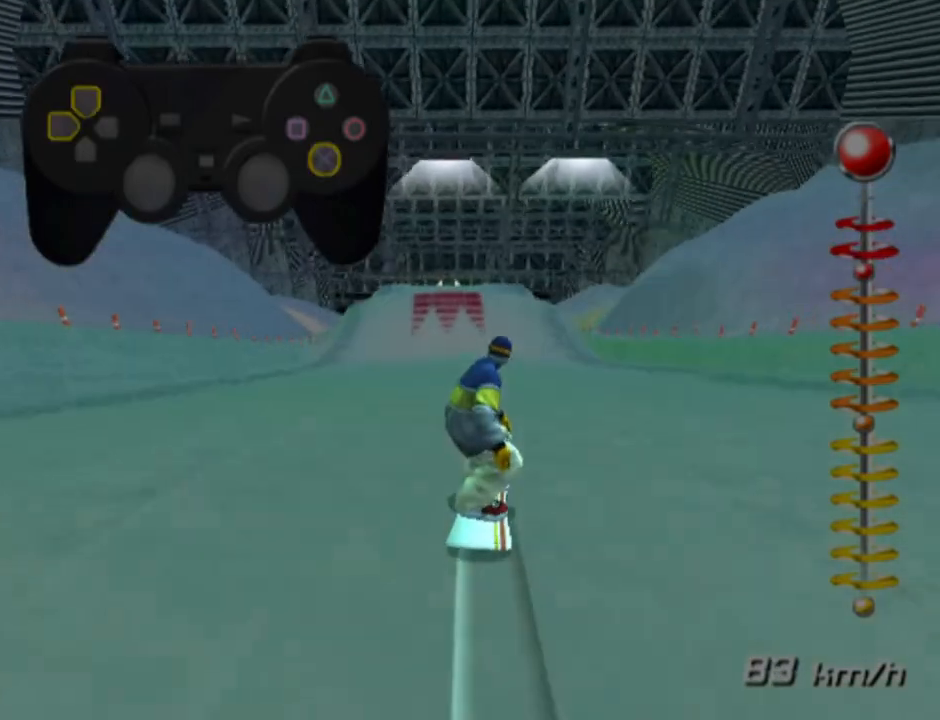
{"buttons": ["CROSS"], "left_stick": "center", "right_stick": "center", "events": [[450, "CROSS", "down"]]}
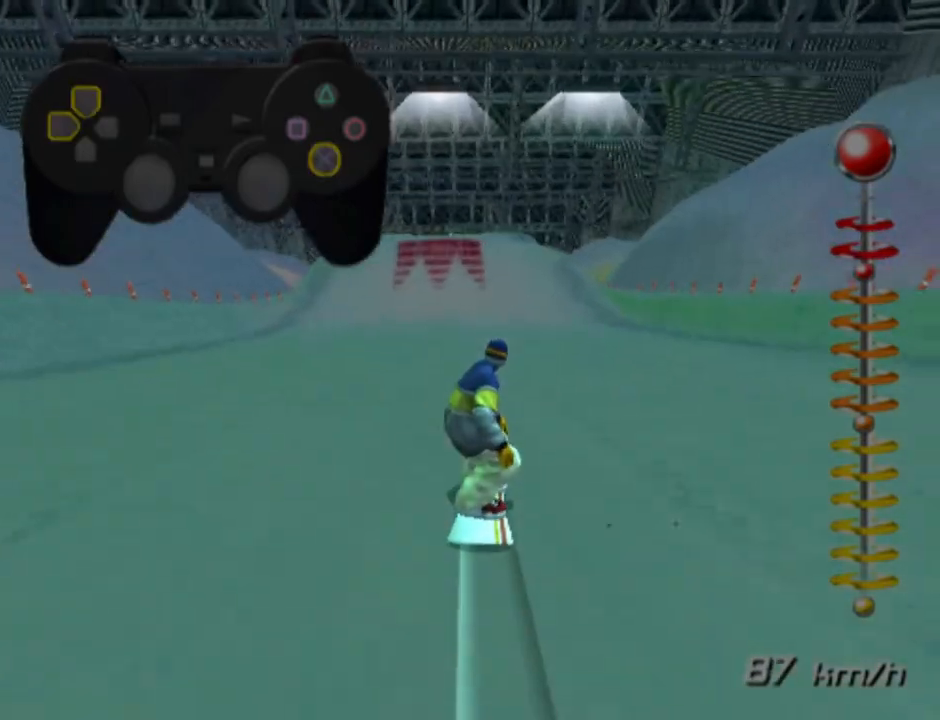
{"buttons": ["CROSS", "DPAD_UP", "DPAD_LEFT"], "left_stick": "center", "right_stick": "center", "events": [[17, "DPAD_LEFT", "down"], [17, "DPAD_UP", "down"]]}
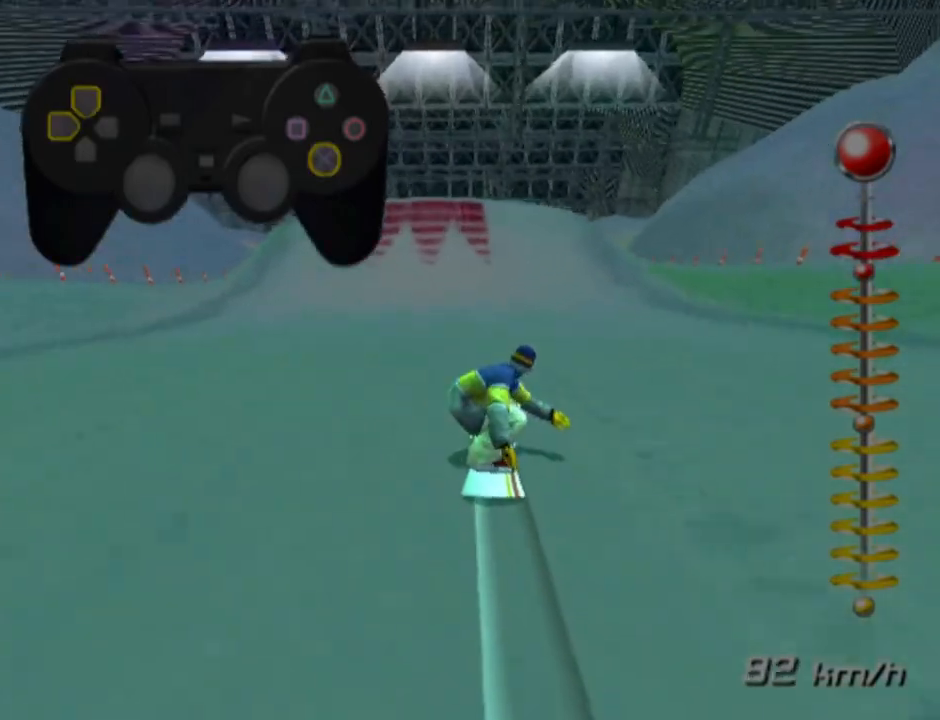
{"buttons": ["CROSS", "DPAD_UP", "DPAD_LEFT"], "left_stick": "center", "right_stick": "center", "events": []}
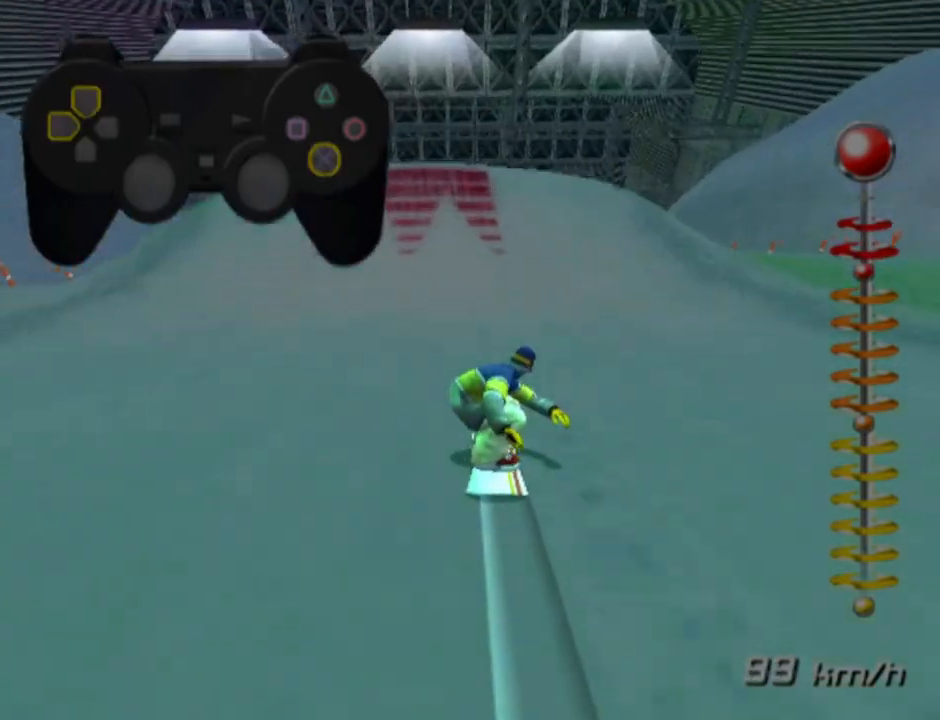
{"buttons": ["CROSS", "DPAD_UP", "DPAD_LEFT"], "left_stick": "center", "right_stick": "center", "events": []}
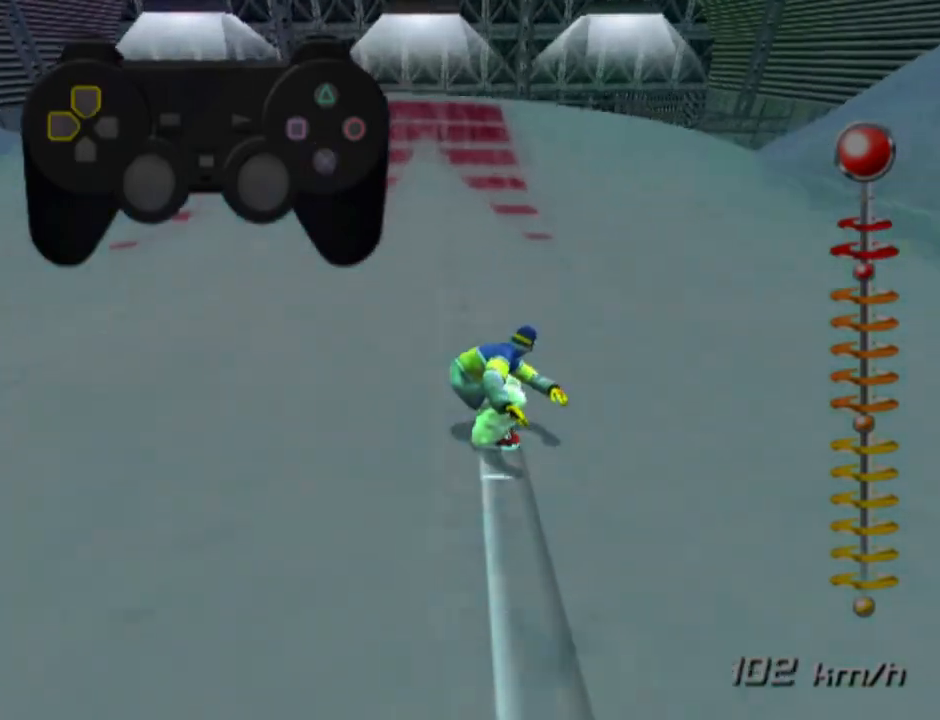
{"buttons": ["CROSS", "DPAD_UP", "DPAD_LEFT"], "left_stick": "center", "right_stick": "center", "events": []}
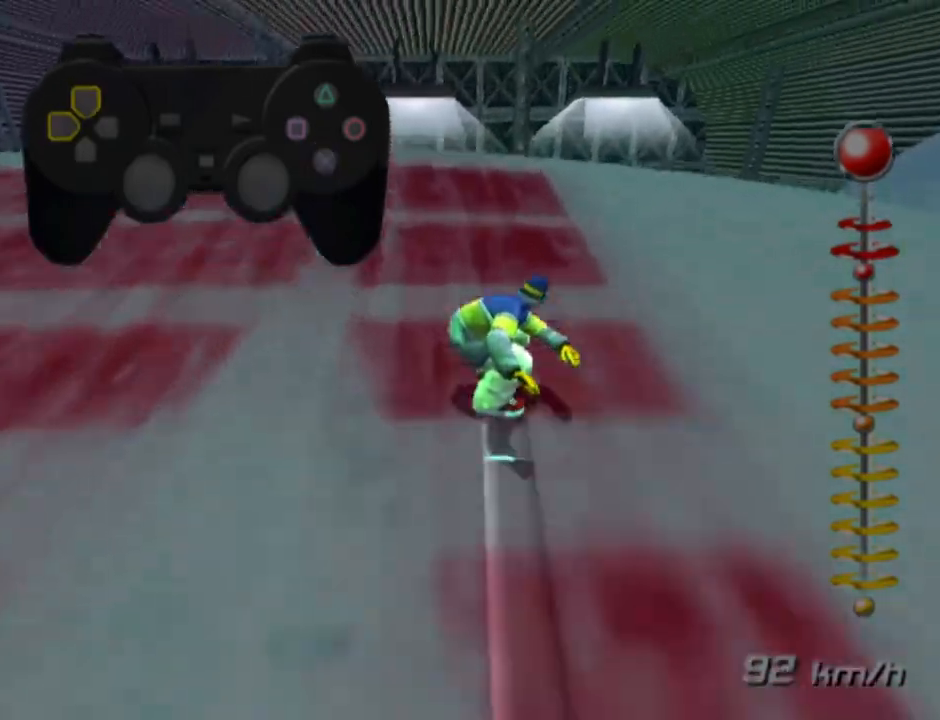
{"buttons": ["DPAD_UP", "DPAD_LEFT"], "left_stick": "center", "right_stick": "center", "events": [[33, "CROSS", "up"]]}
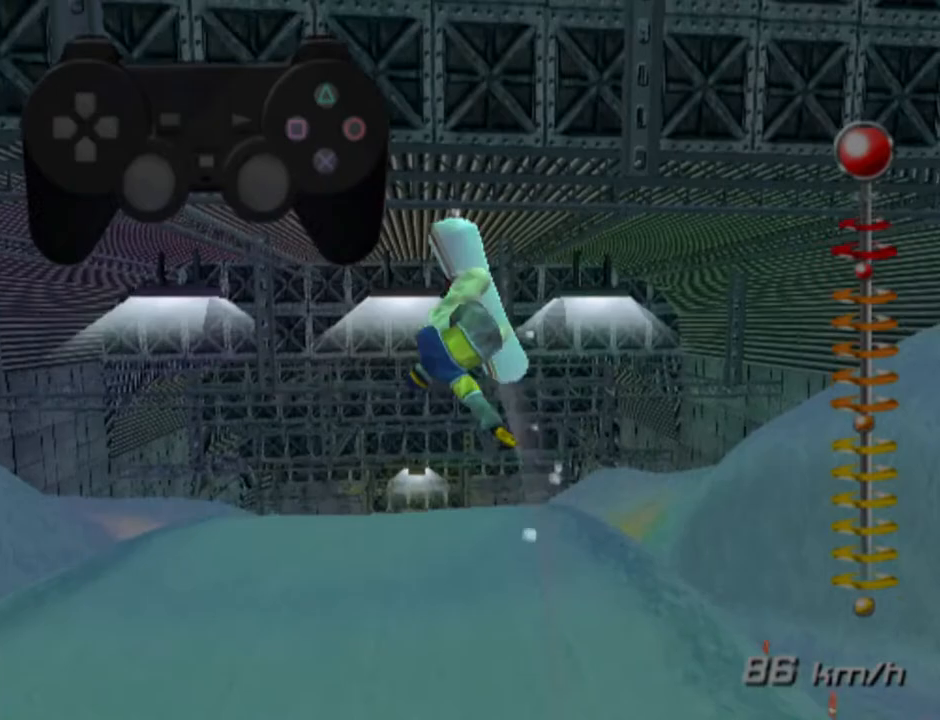
{"buttons": ["DPAD_UP", "DPAD_LEFT"], "left_stick": "center", "right_stick": "center", "events": []}
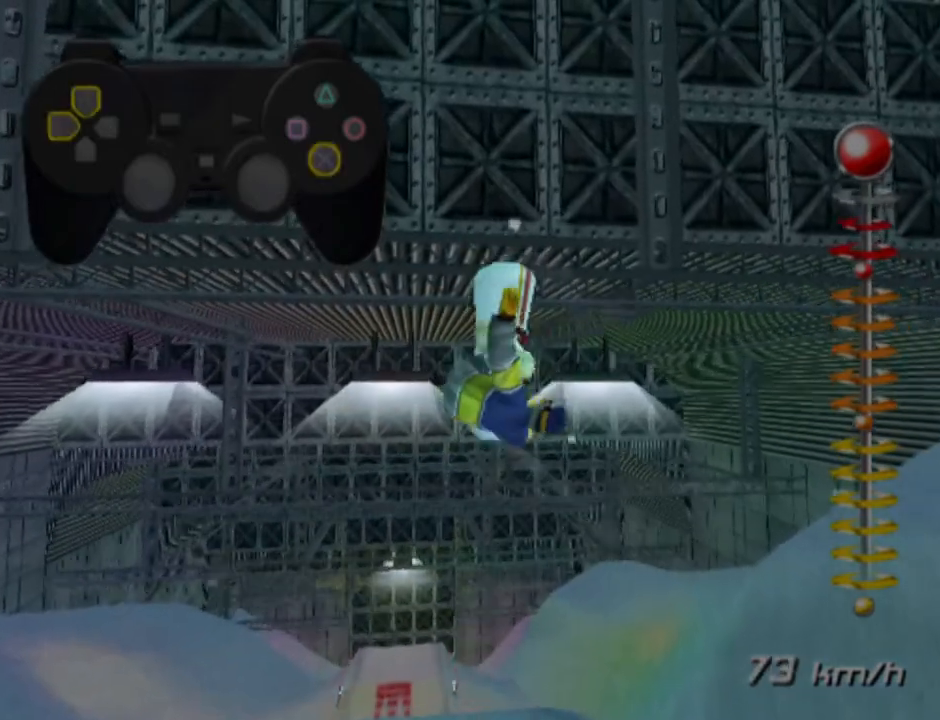
{"buttons": ["DPAD_UP", "DPAD_LEFT"], "left_stick": "center", "right_stick": "center", "events": []}
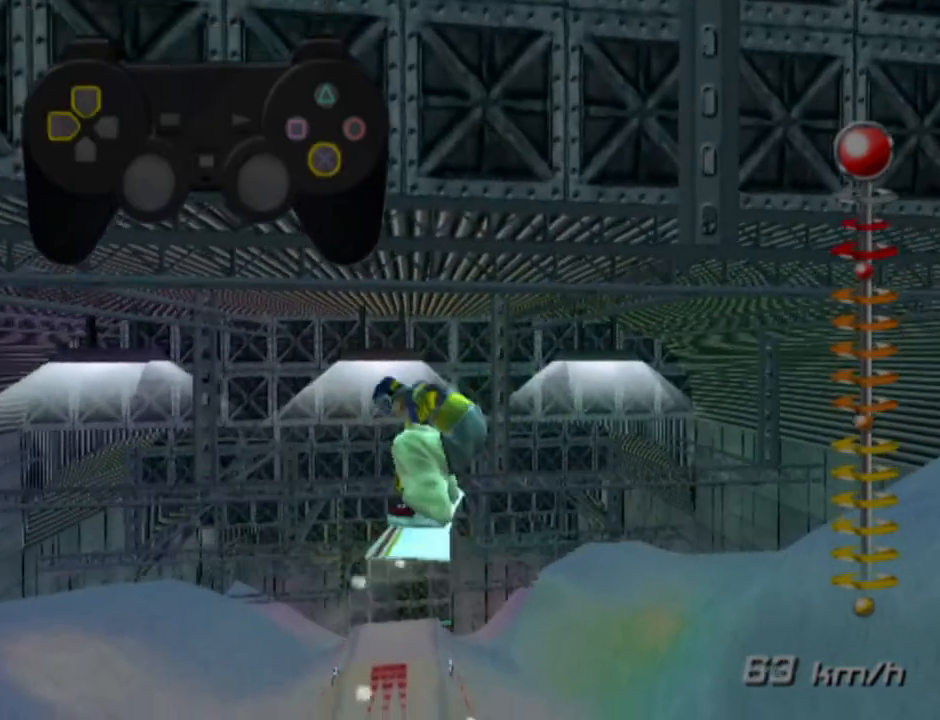
{"buttons": ["DPAD_UP", "DPAD_LEFT"], "left_stick": "center", "right_stick": "center", "events": []}
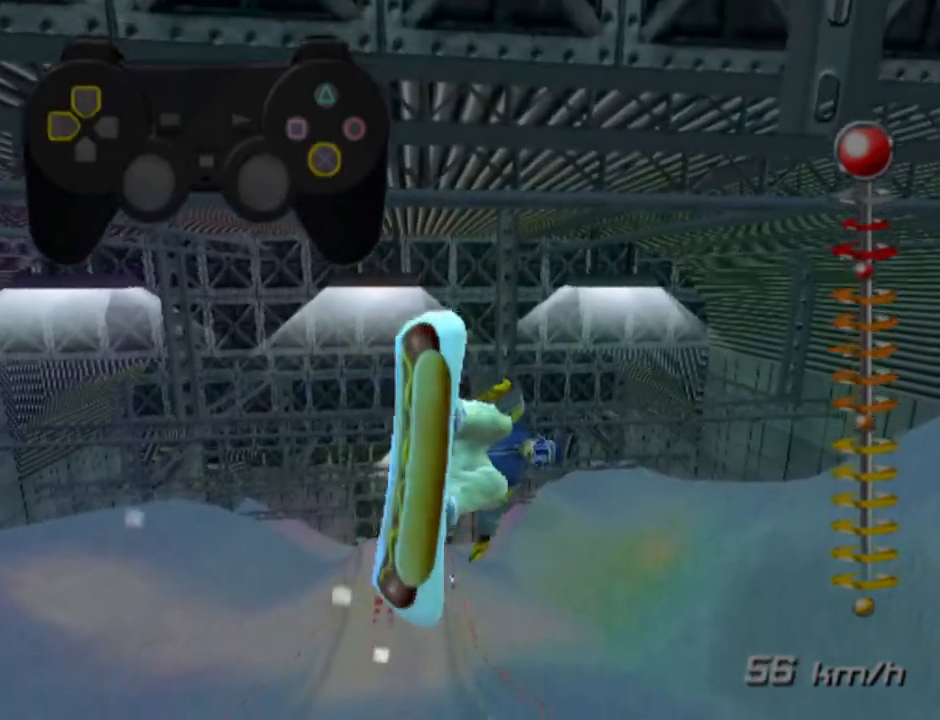
{"buttons": ["DPAD_UP", "DPAD_LEFT"], "left_stick": "center", "right_stick": "center", "events": []}
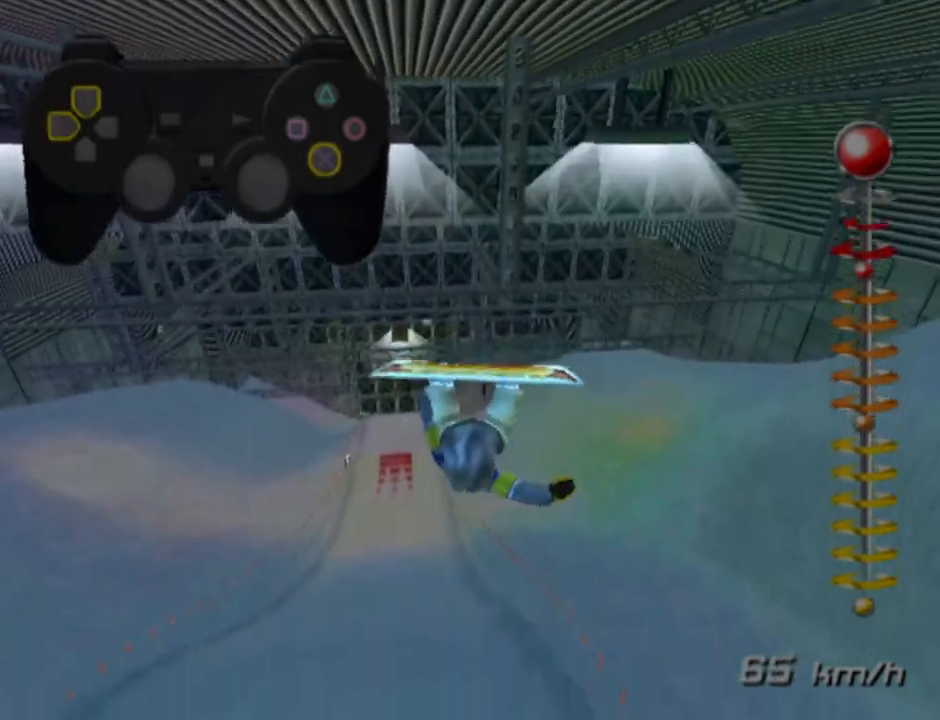
{"buttons": [], "left_stick": "center", "right_stick": "center", "events": [[83, "DPAD_LEFT", "up"], [83, "DPAD_UP", "up"]]}
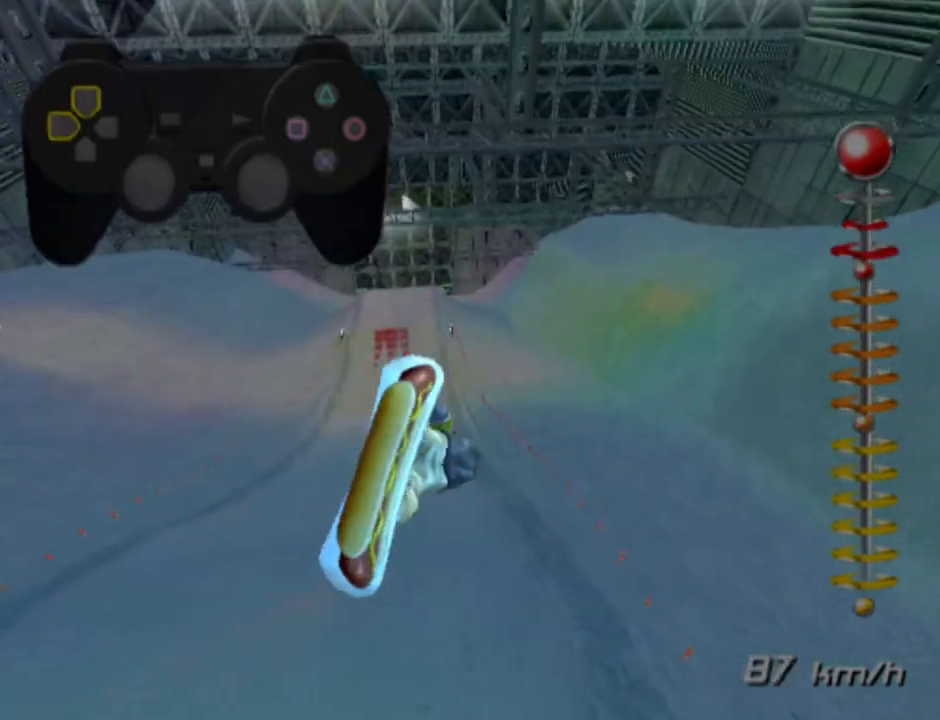
{"buttons": [], "left_stick": "center", "right_stick": "center", "events": []}
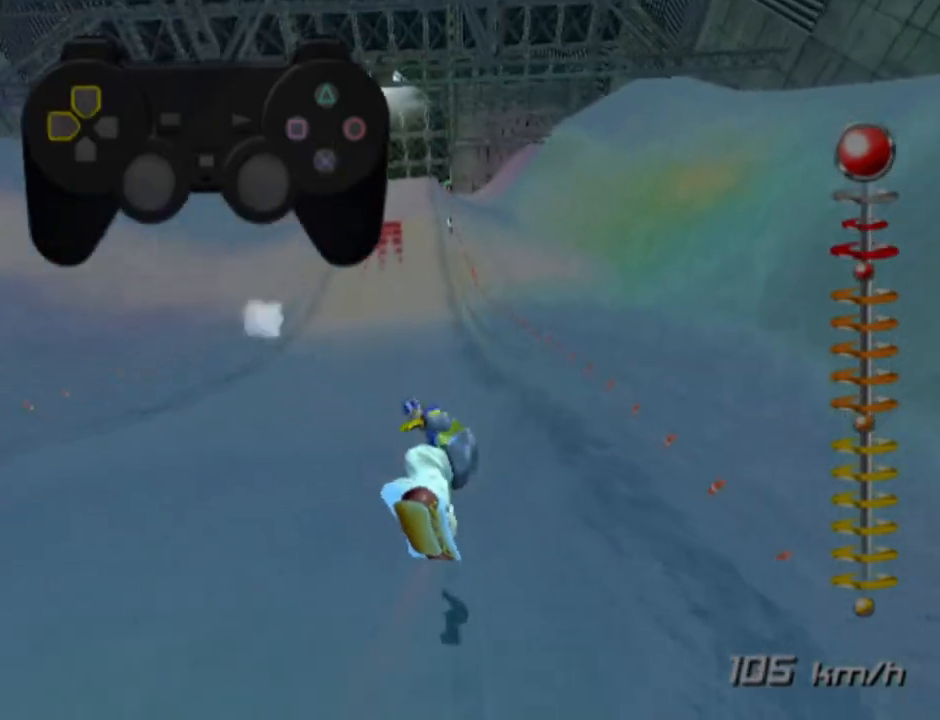
{"buttons": ["DPAD_LEFT"], "left_stick": "center", "right_stick": "center", "events": [[400, "DPAD_LEFT", "down"]]}
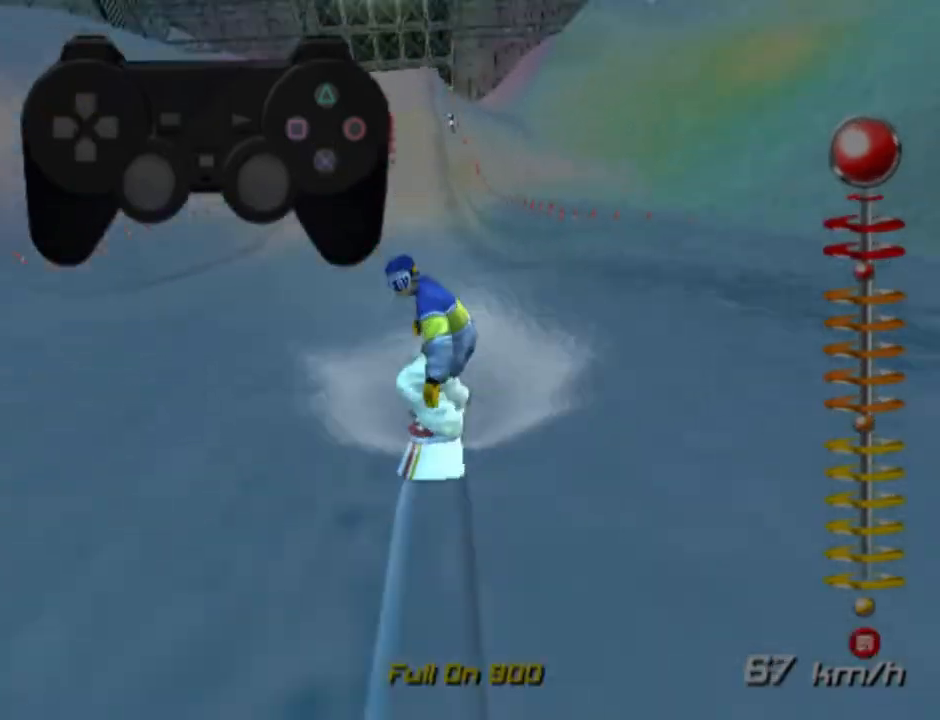
{"buttons": [], "left_stick": "center", "right_stick": "center", "events": [[183, "DPAD_LEFT", "up"]]}
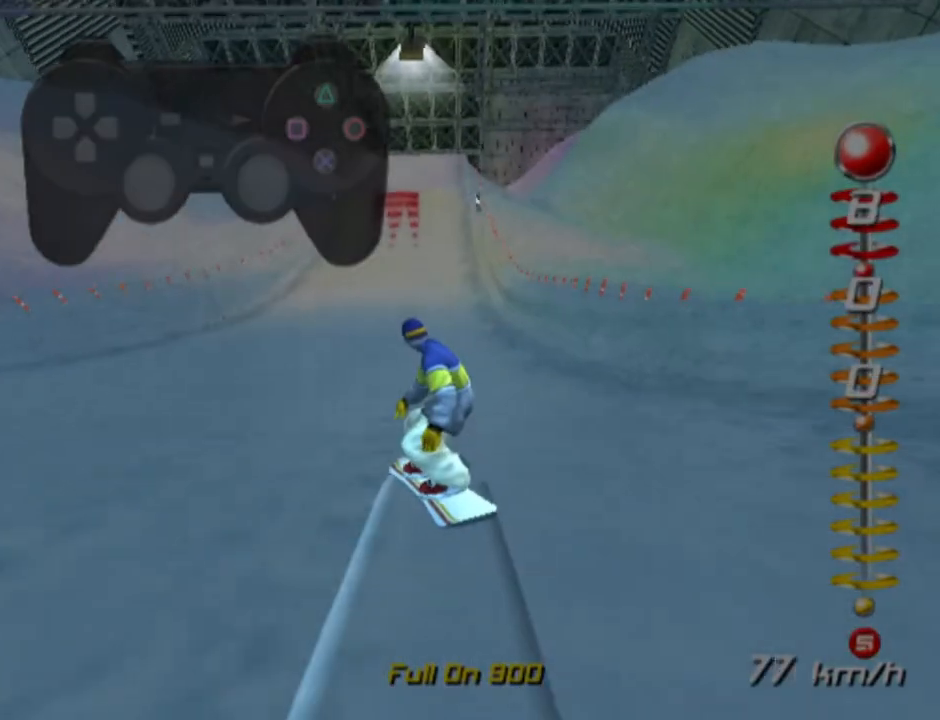
{"buttons": [], "left_stick": "center", "right_stick": "center", "events": [[283, "DPAD_LEFT", "down"], [450, "DPAD_LEFT", "up"]]}
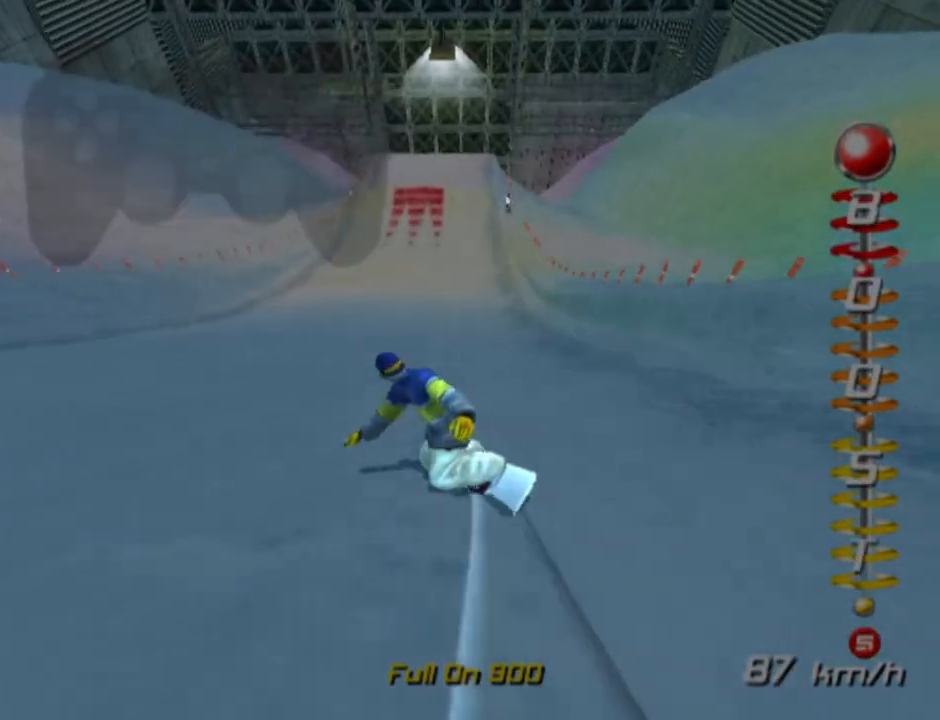
{"buttons": [], "left_stick": "center", "right_stick": "center", "events": []}
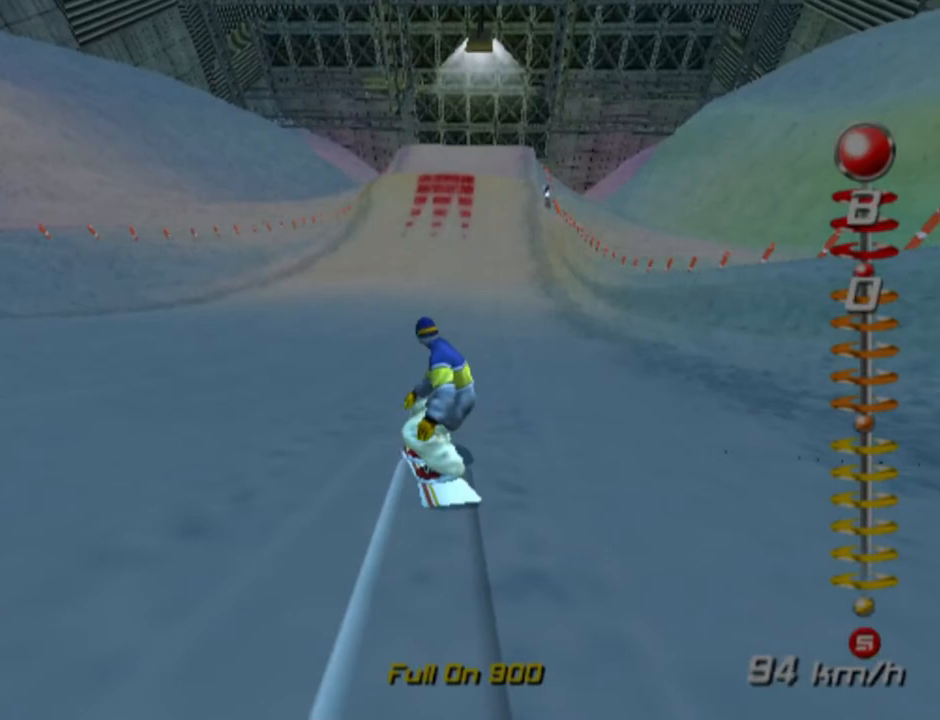
{"buttons": [], "left_stick": "center", "right_stick": "center", "events": []}
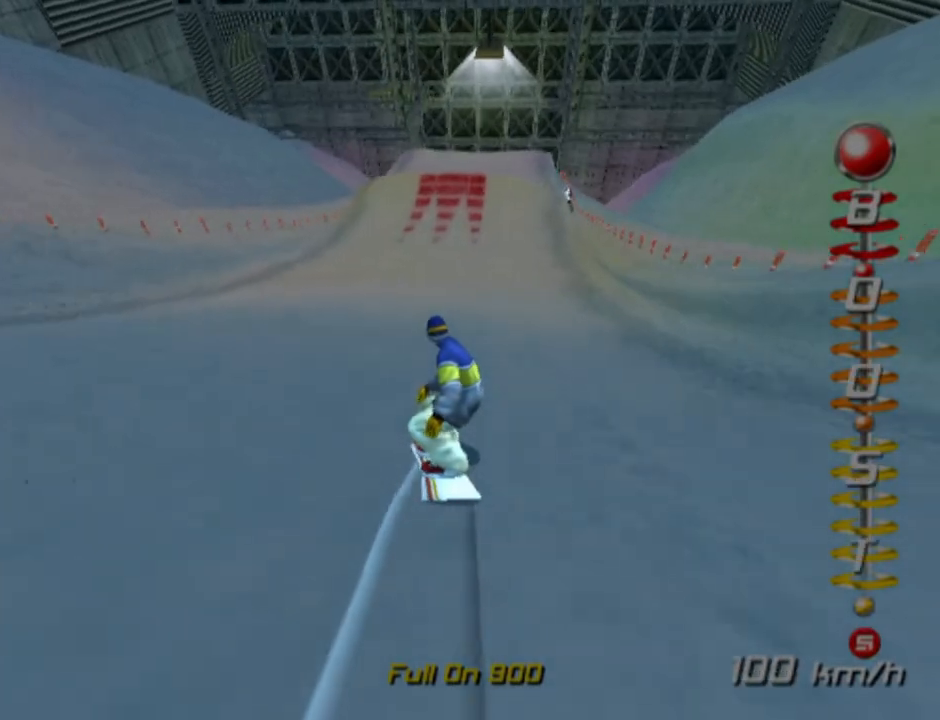
{"buttons": [], "left_stick": "center", "right_stick": "center", "events": [[50, "DPAD_LEFT", "down"], [67, "DPAD_UP", "down"], [217, "DPAD_UP", "up"], [233, "DPAD_LEFT", "up"]]}
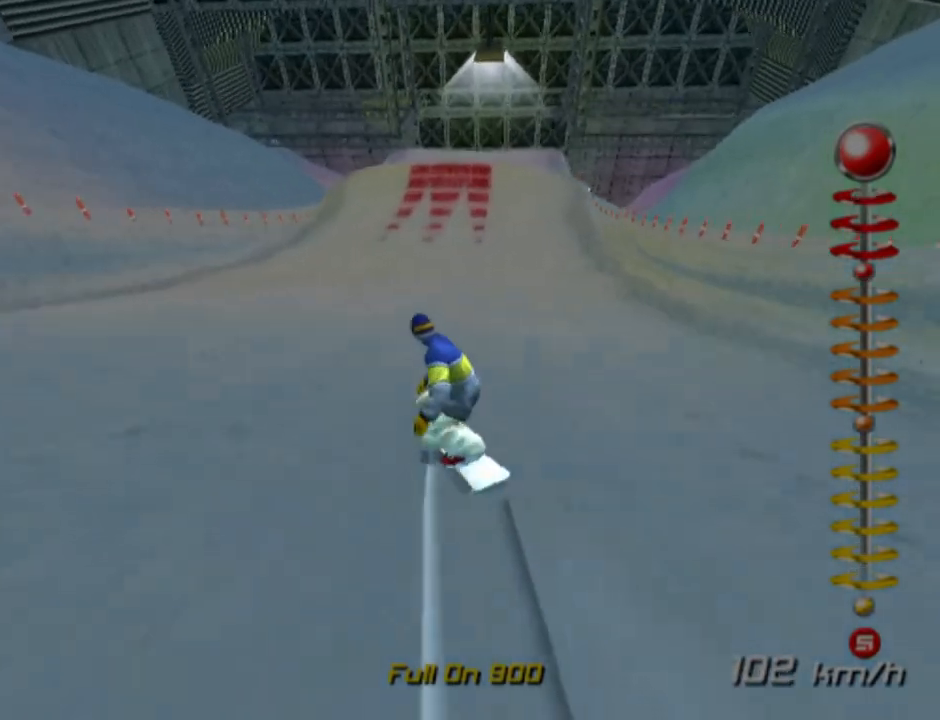
{"buttons": [], "left_stick": "center", "right_stick": "center", "events": []}
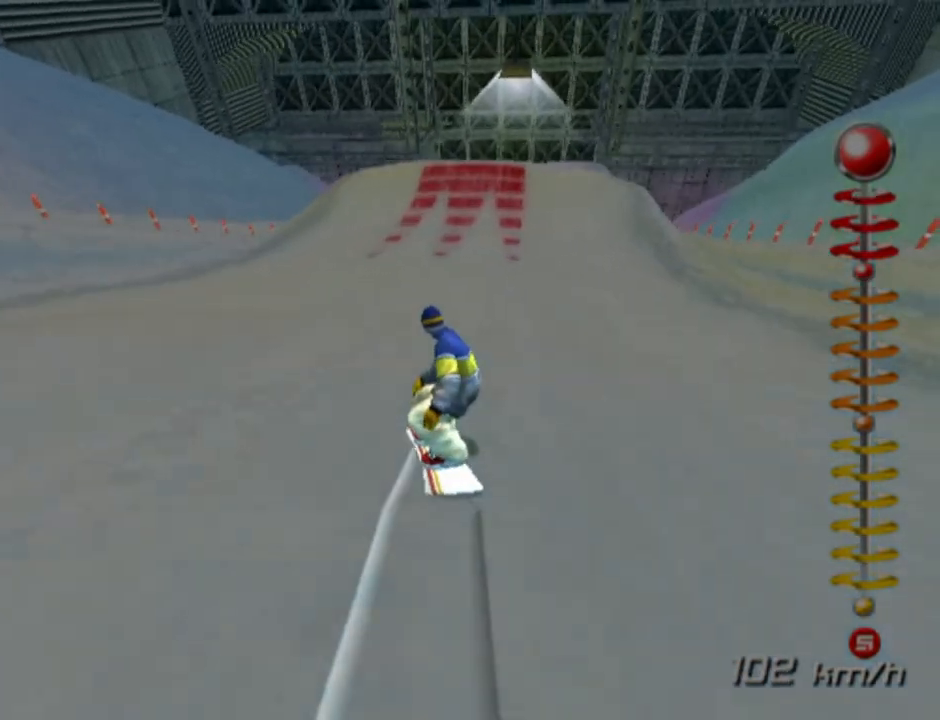
{"buttons": ["CROSS"], "left_stick": "center", "right_stick": "center", "events": [[183, "DPAD_RIGHT", "down"], [250, "DPAD_RIGHT", "up"], [467, "CROSS", "down"]]}
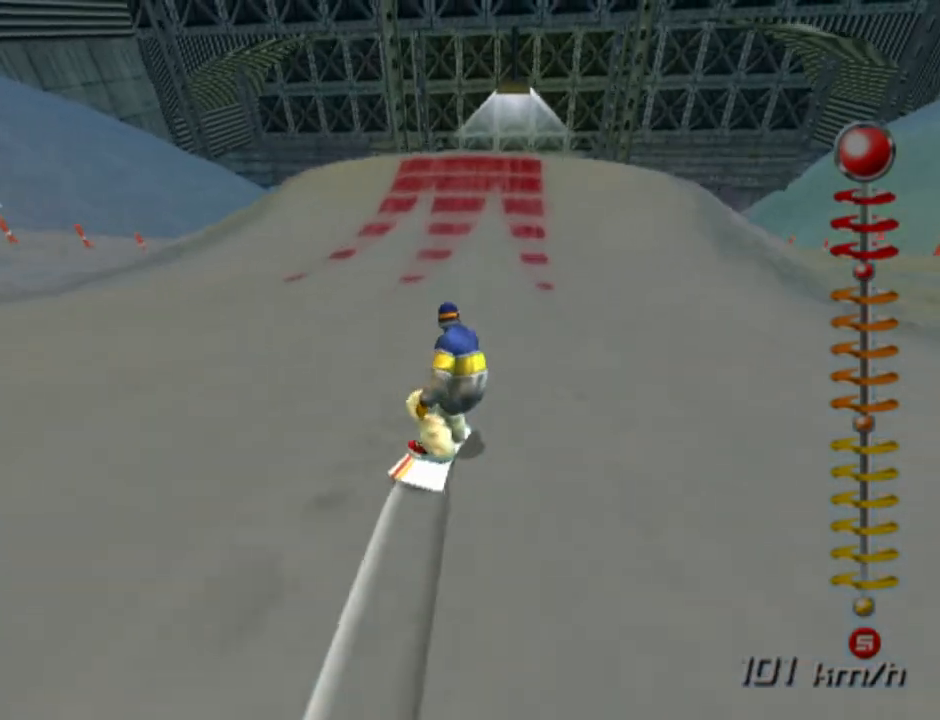
{"buttons": ["CROSS", "DPAD_UP", "DPAD_RIGHT"], "left_stick": "center", "right_stick": "center", "events": [[267, "DPAD_UP", "down"], [283, "DPAD_RIGHT", "down"]]}
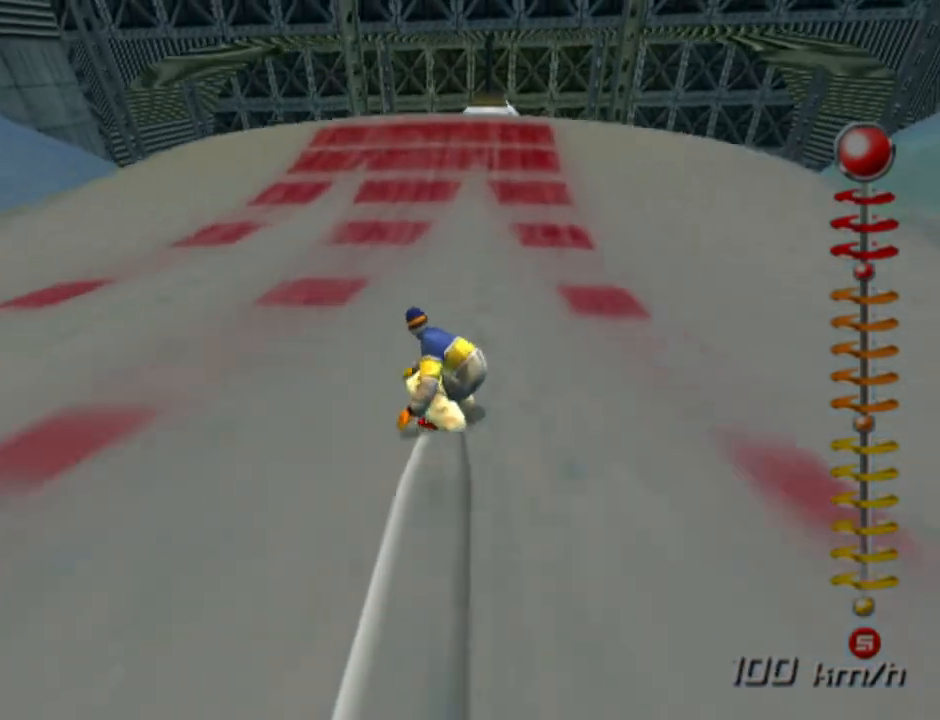
{"buttons": ["CROSS", "DPAD_UP", "DPAD_RIGHT"], "left_stick": "center", "right_stick": "center", "events": []}
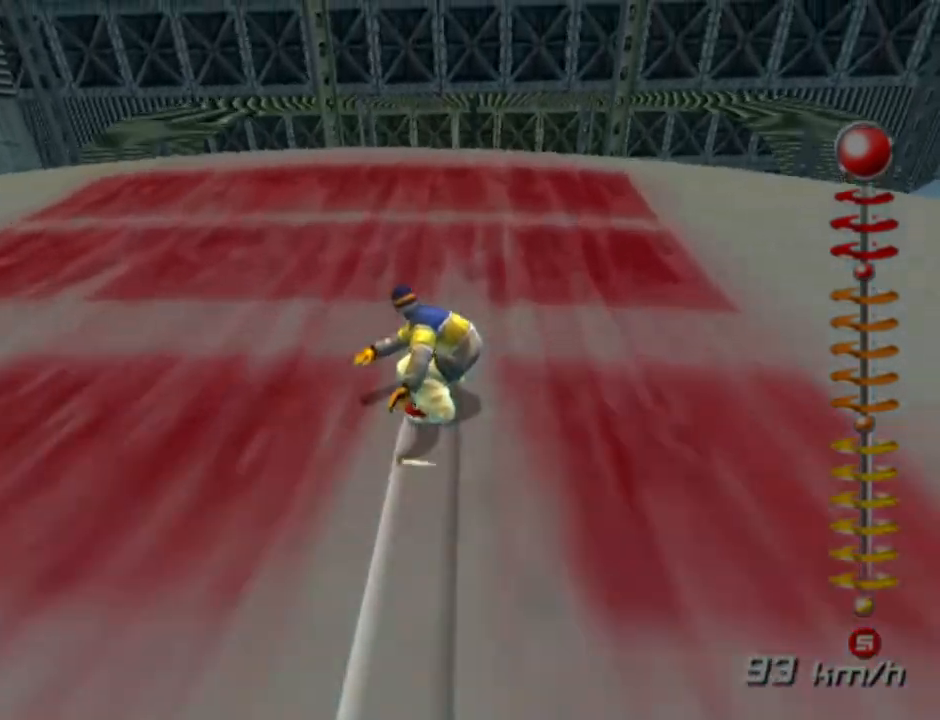
{"buttons": ["DPAD_UP", "DPAD_RIGHT"], "left_stick": "center", "right_stick": "center", "events": [[67, "CROSS", "up"]]}
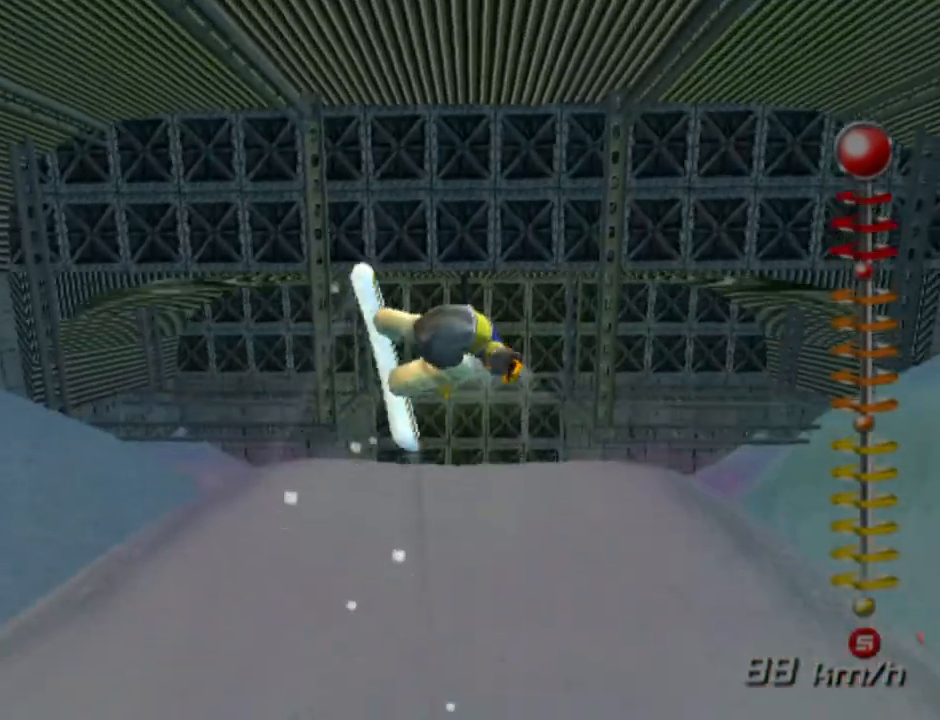
{"buttons": ["DPAD_UP", "DPAD_RIGHT"], "left_stick": "center", "right_stick": "center", "events": []}
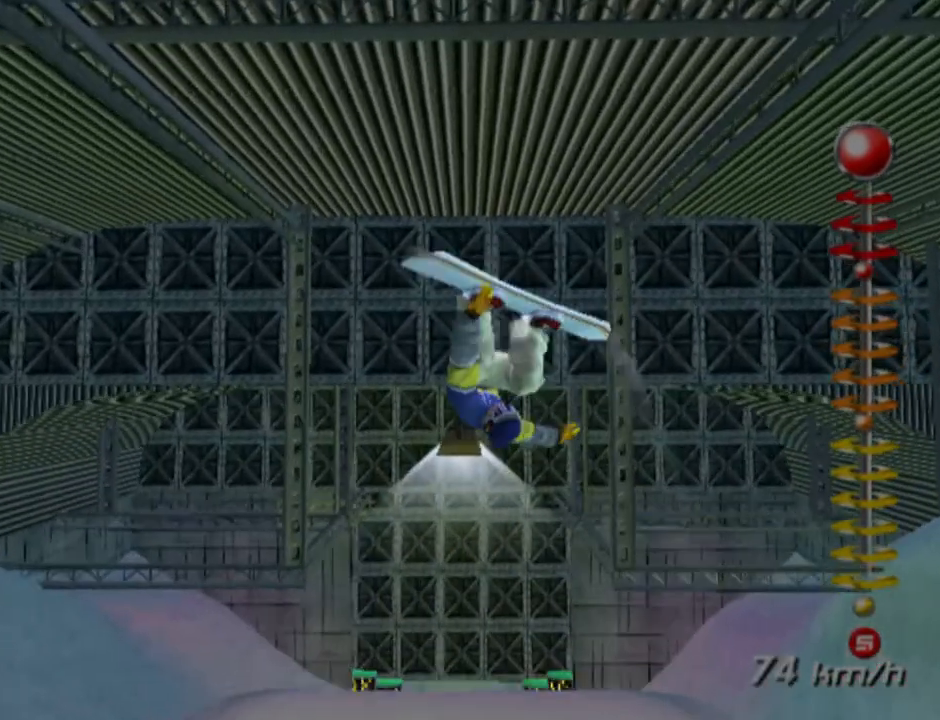
{"buttons": ["DPAD_UP", "DPAD_RIGHT"], "left_stick": "center", "right_stick": "center", "events": []}
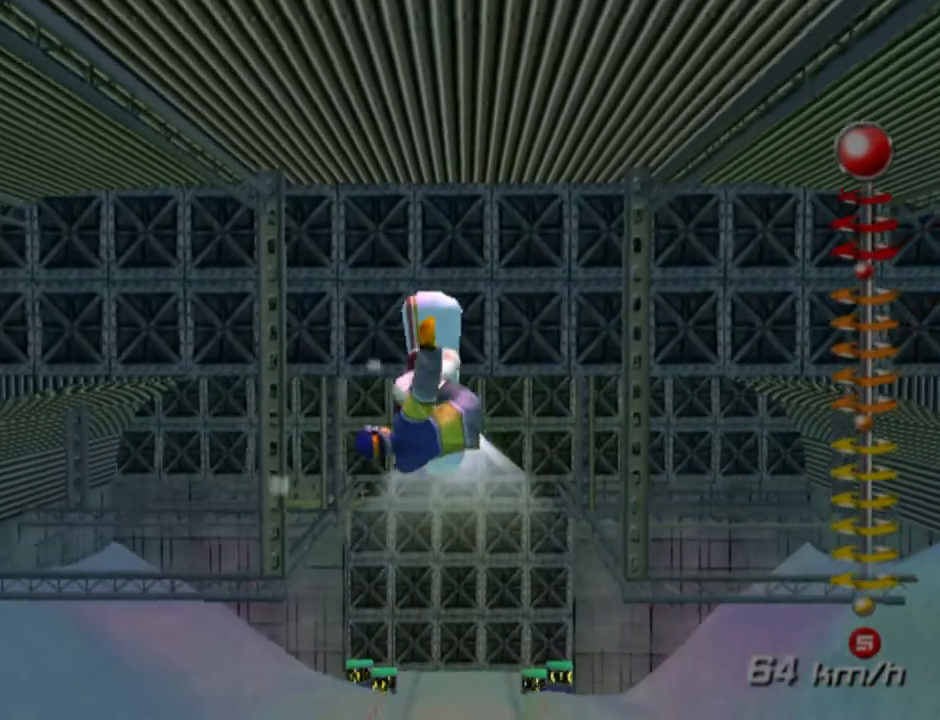
{"buttons": ["DPAD_UP", "DPAD_RIGHT"], "left_stick": "center", "right_stick": "center", "events": []}
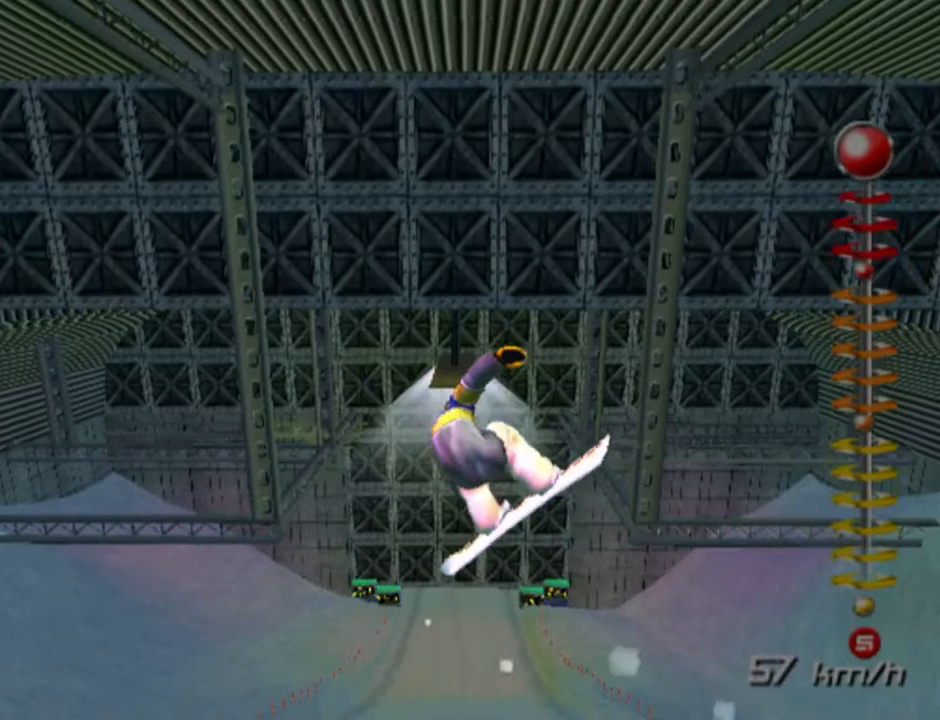
{"buttons": [], "left_stick": "center", "right_stick": "center", "events": [[200, "DPAD_UP", "up"], [233, "DPAD_RIGHT", "up"]]}